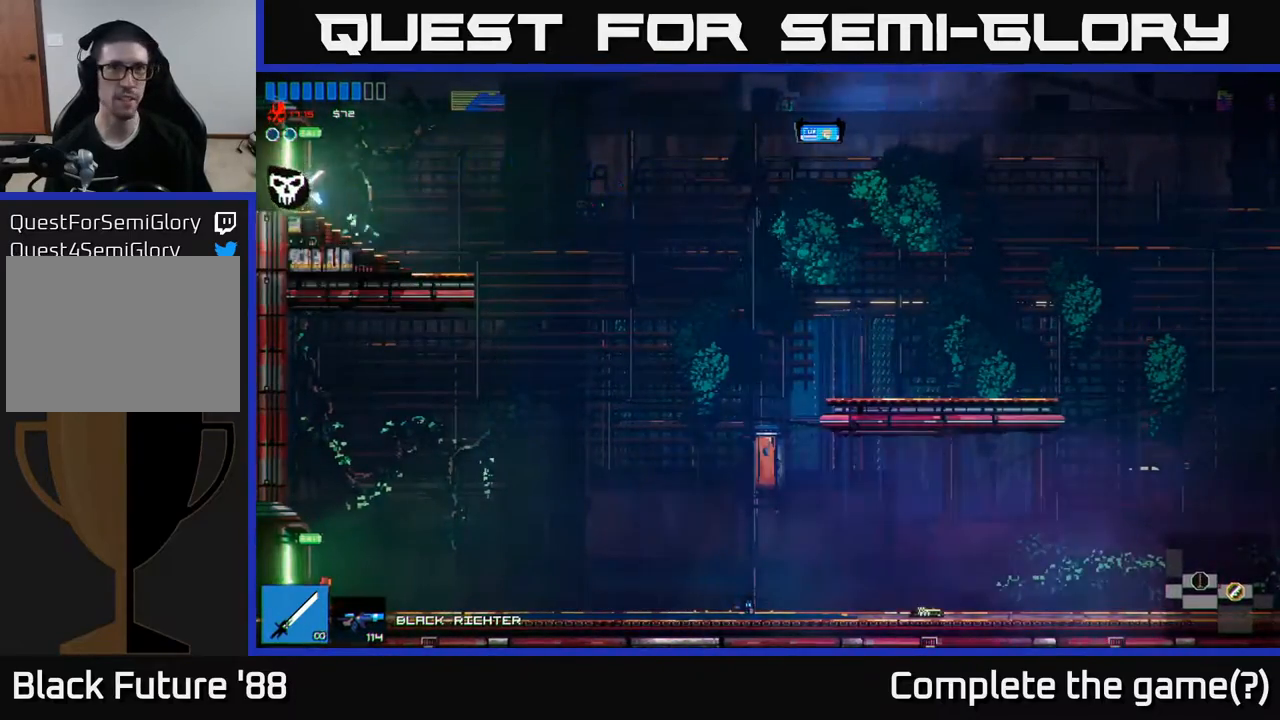
Gameplay with a controller (Xbox layout); each line is a JSON object with the inputs held at the frame after it. "events" lists button and stick changes between this image and that frame as [ms after this image, input, new state], when the widget could be followed in between.
{"buttons": [], "left_stick": "left", "right_stick": "center", "events": []}
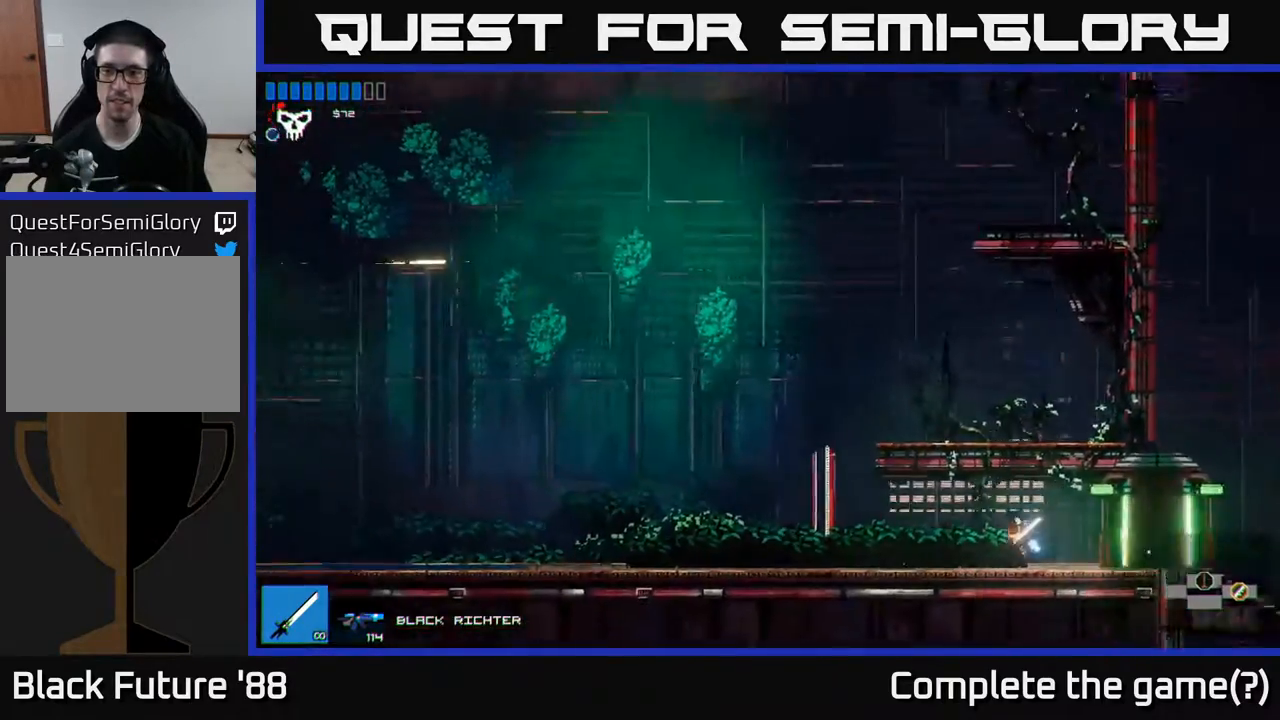
{"buttons": [], "left_stick": "left", "right_stick": "center", "events": []}
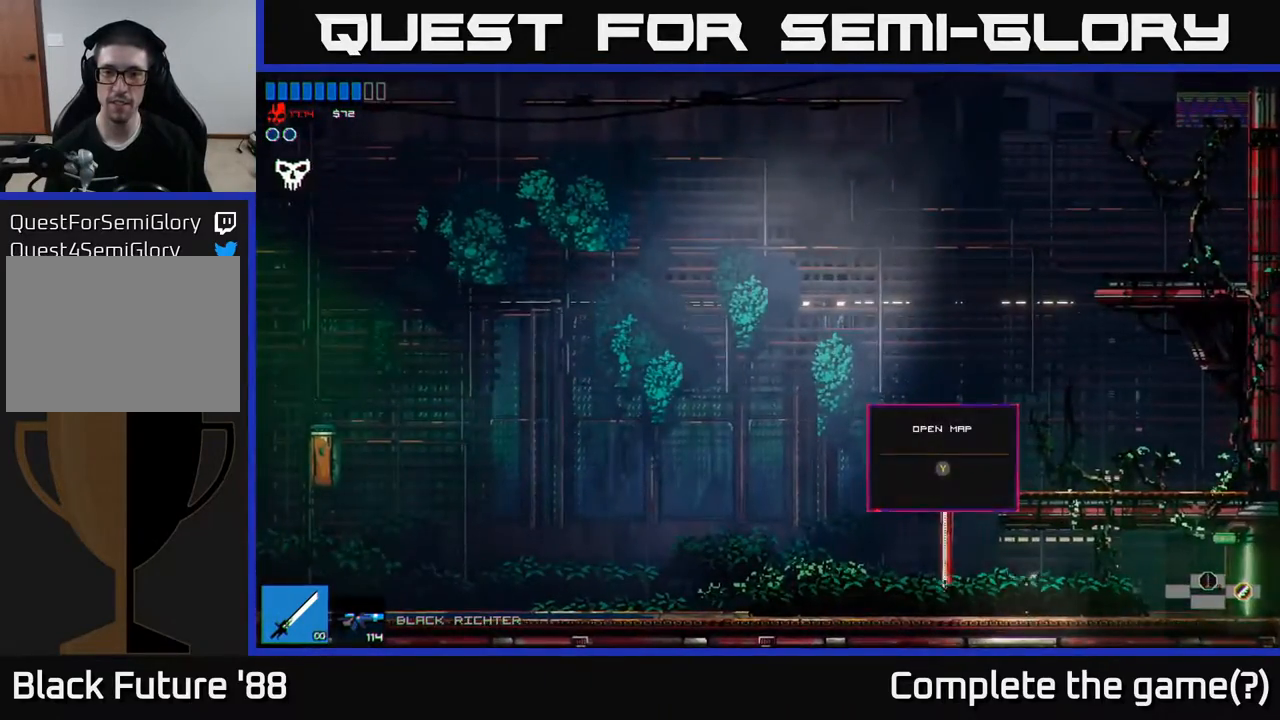
{"buttons": ["A"], "left_stick": "right", "right_stick": "center", "events": [[467, "A", "down"], [483, "left_stick", "right"]]}
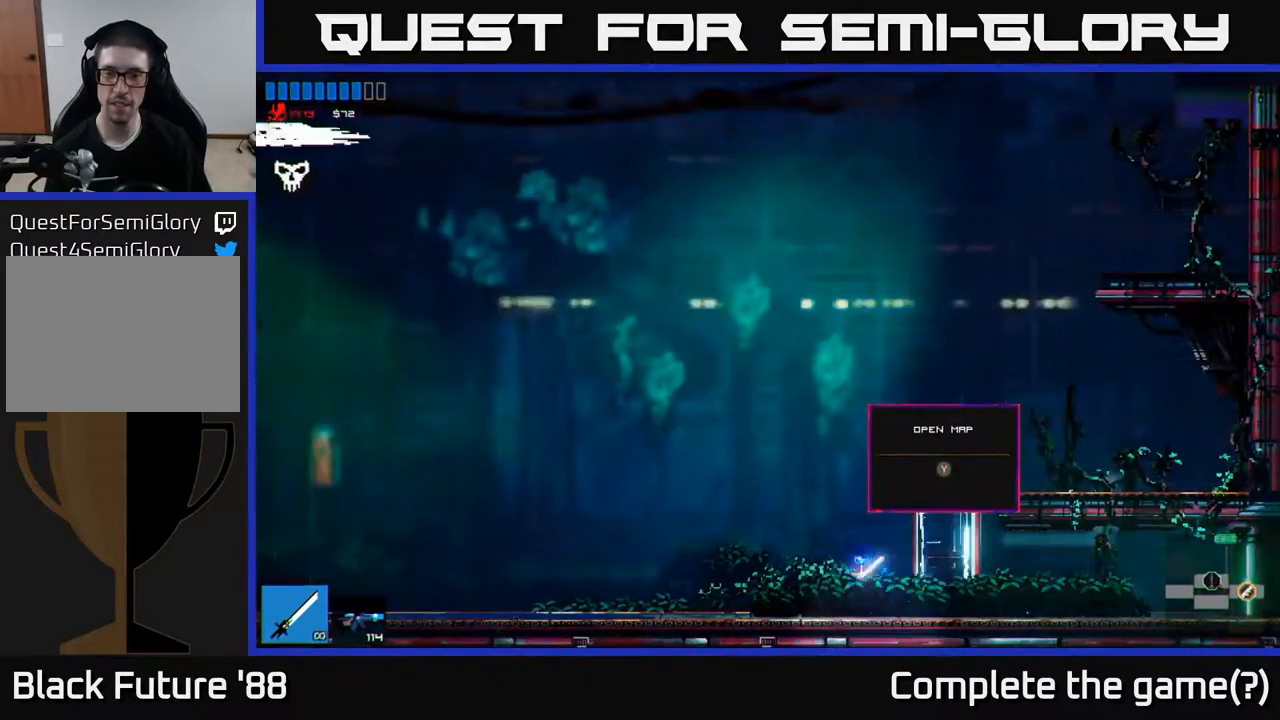
{"buttons": [], "left_stick": "right", "right_stick": "center", "events": [[233, "A", "up"]]}
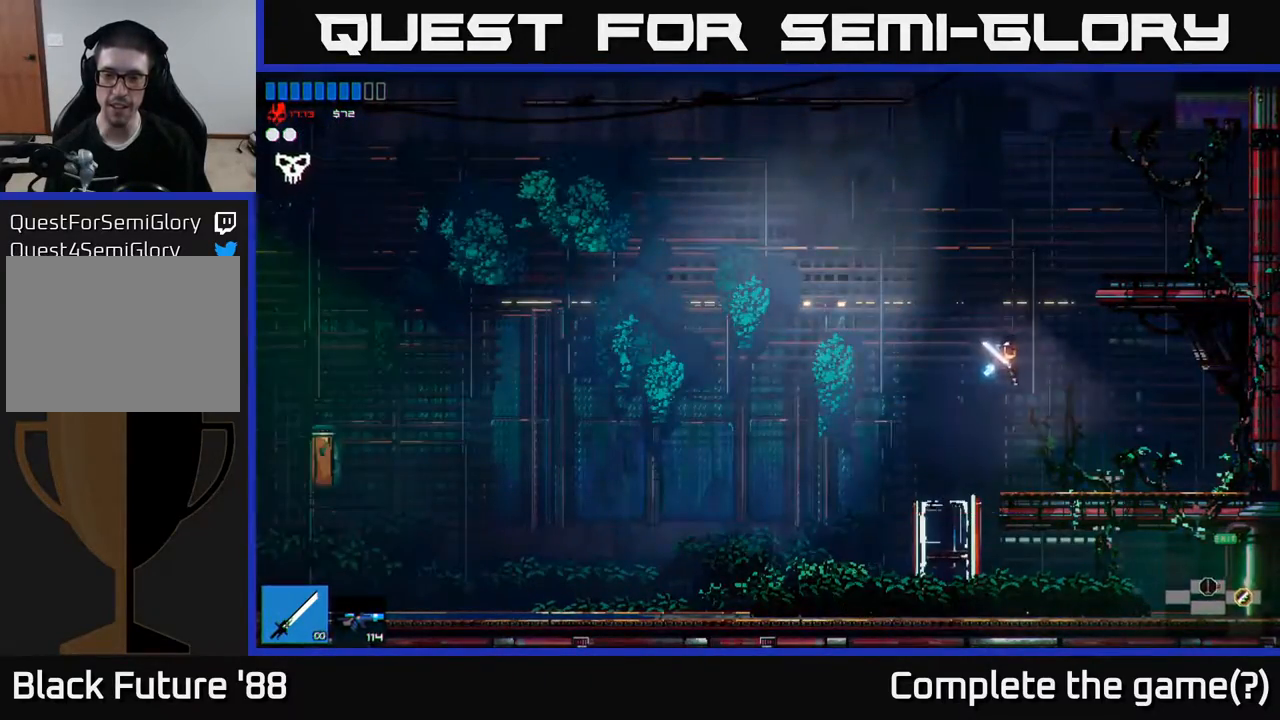
{"buttons": ["A"], "left_stick": "center", "right_stick": "center", "events": [[83, "left_stick", "center"], [467, "A", "down"]]}
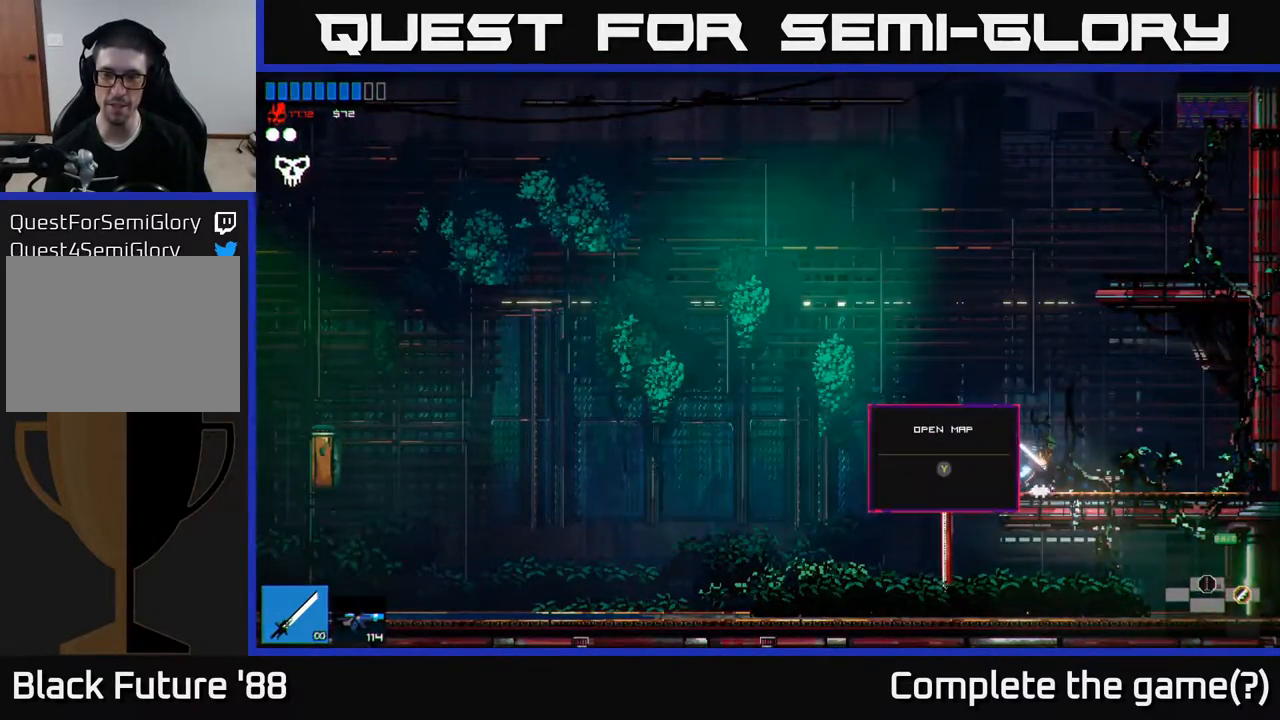
{"buttons": [], "left_stick": "right", "right_stick": "center", "events": [[150, "A", "up"], [200, "A", "down"], [283, "left_stick", "right"], [367, "A", "up"]]}
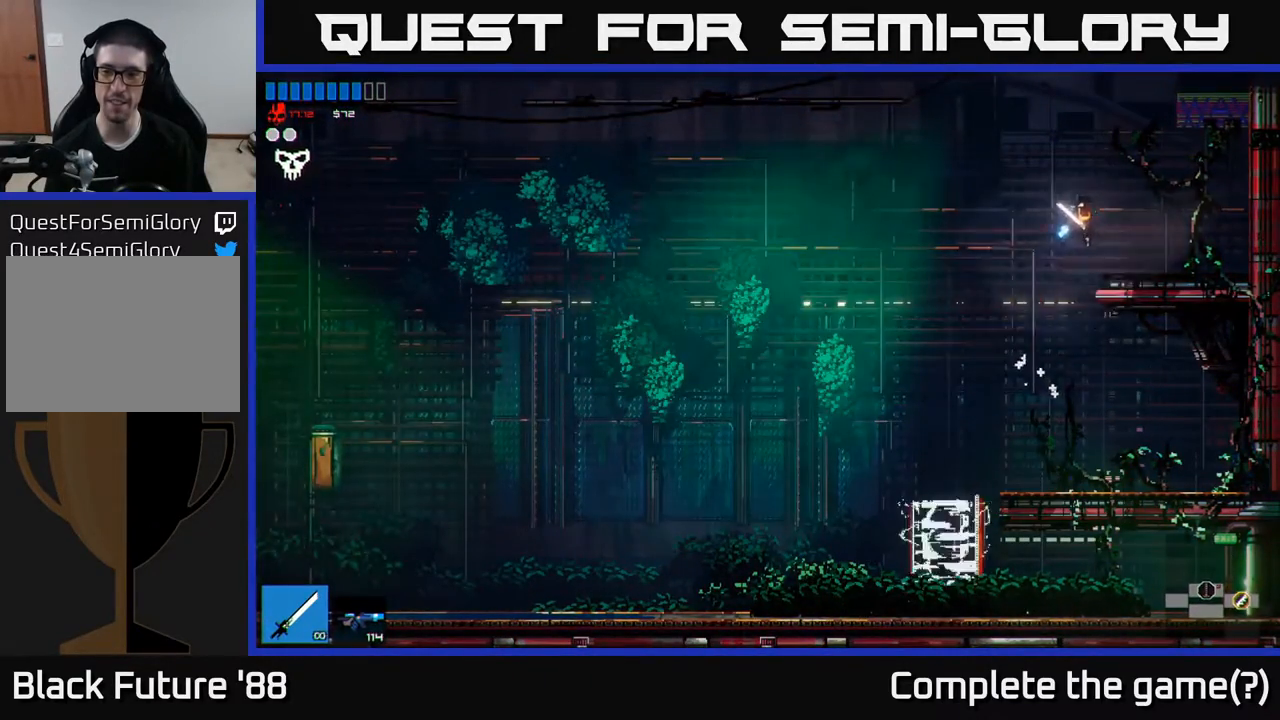
{"buttons": [], "left_stick": "left", "right_stick": "center", "events": [[217, "left_stick", "center"], [367, "left_stick", "left"]]}
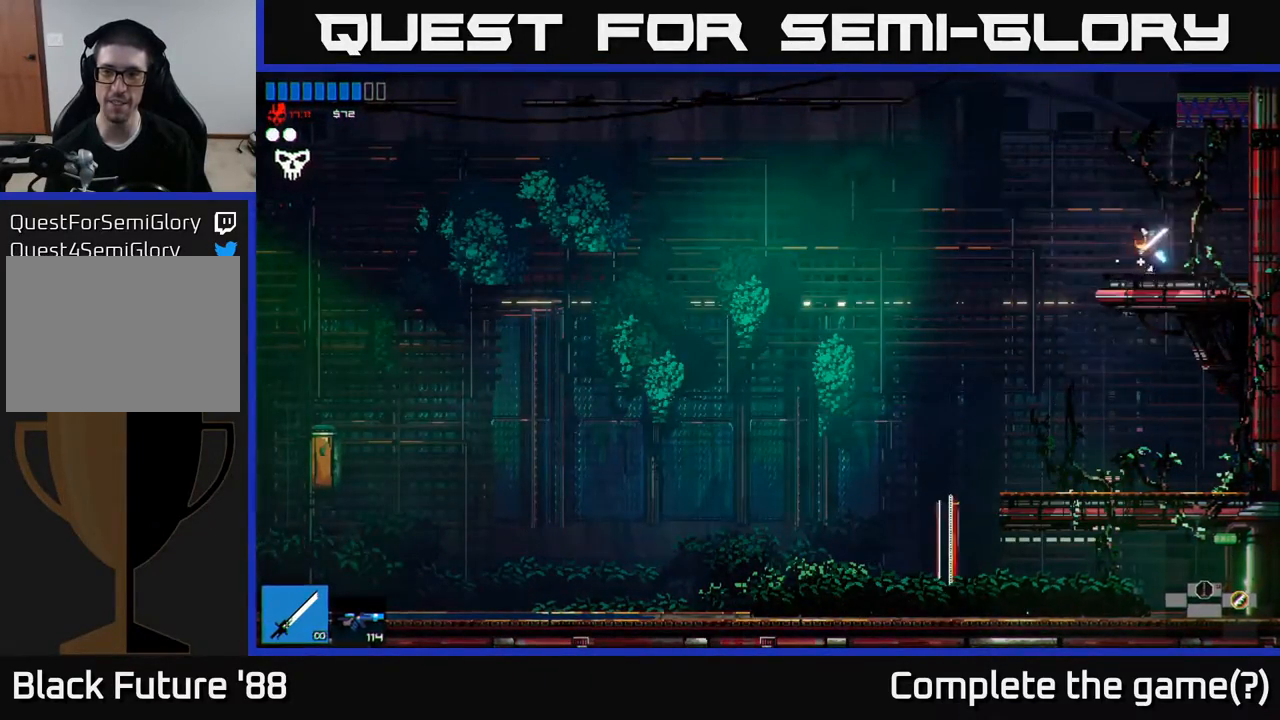
{"buttons": ["R1"], "left_stick": "left", "right_stick": "center", "events": [[83, "A", "down"], [267, "A", "up"], [333, "R1", "down"], [417, "R1", "up"], [467, "R1", "down"]]}
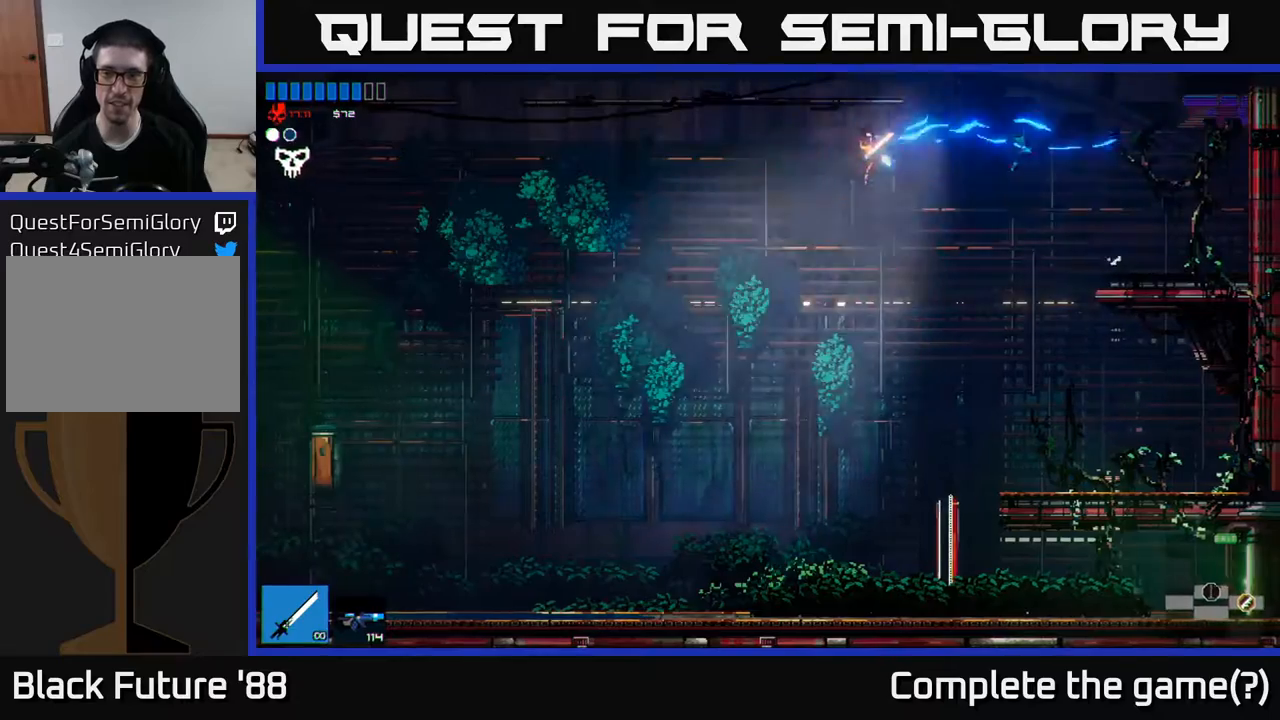
{"buttons": [], "left_stick": "left", "right_stick": "center", "events": [[50, "R1", "up"]]}
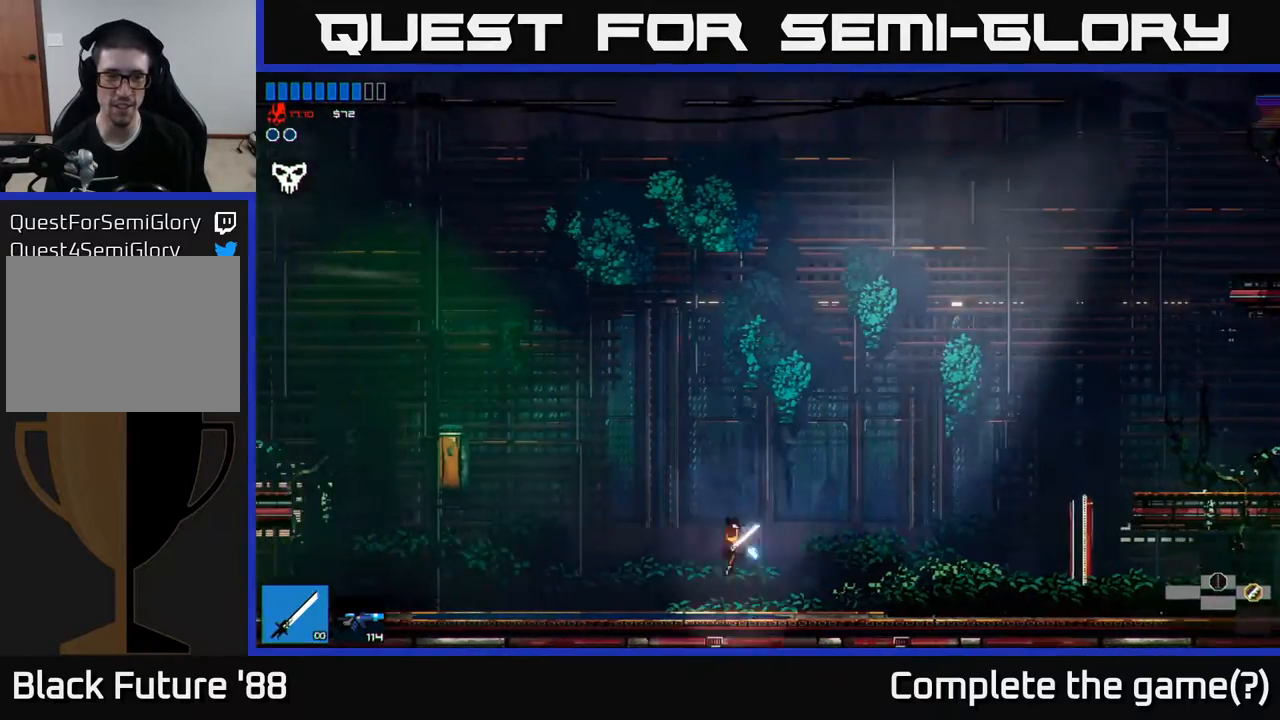
{"buttons": [], "left_stick": "left", "right_stick": "center", "events": []}
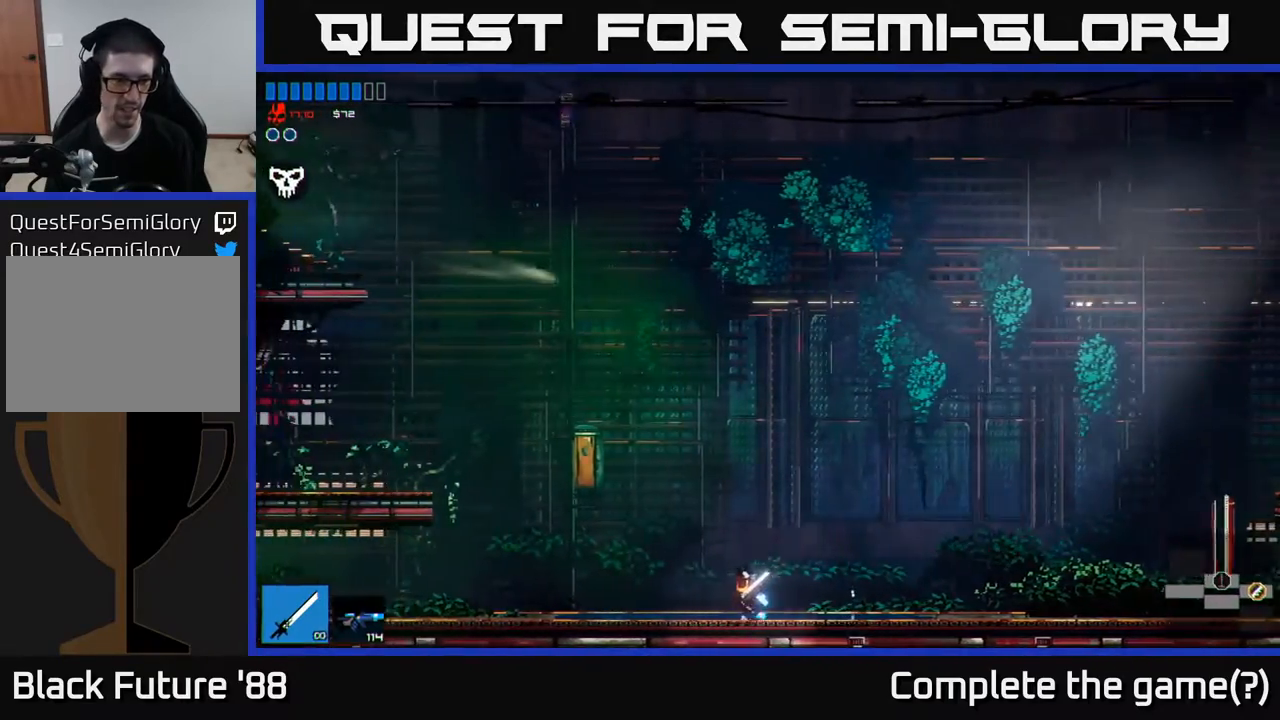
{"buttons": [], "left_stick": "left", "right_stick": "center", "events": [[50, "A", "down"], [483, "A", "up"]]}
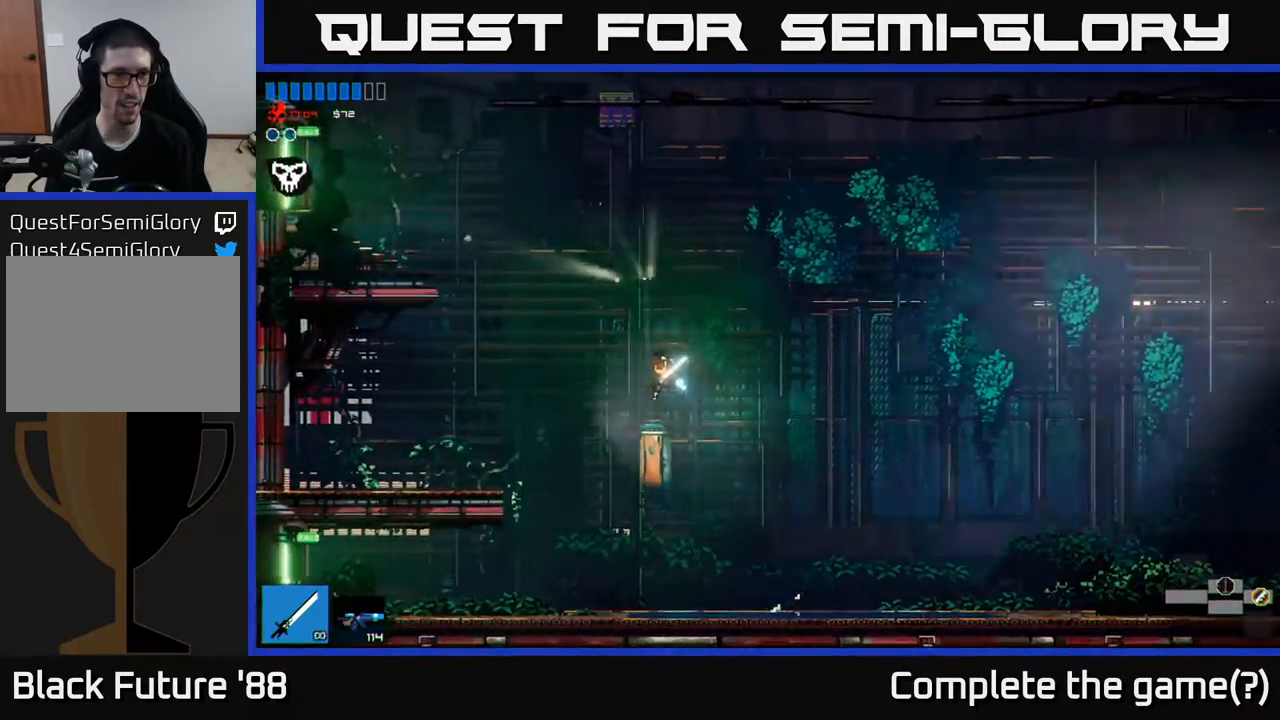
{"buttons": ["R1"], "left_stick": "up", "right_stick": "center", "events": [[100, "A", "down"], [383, "A", "up"], [433, "left_stick", "up"], [483, "R1", "down"]]}
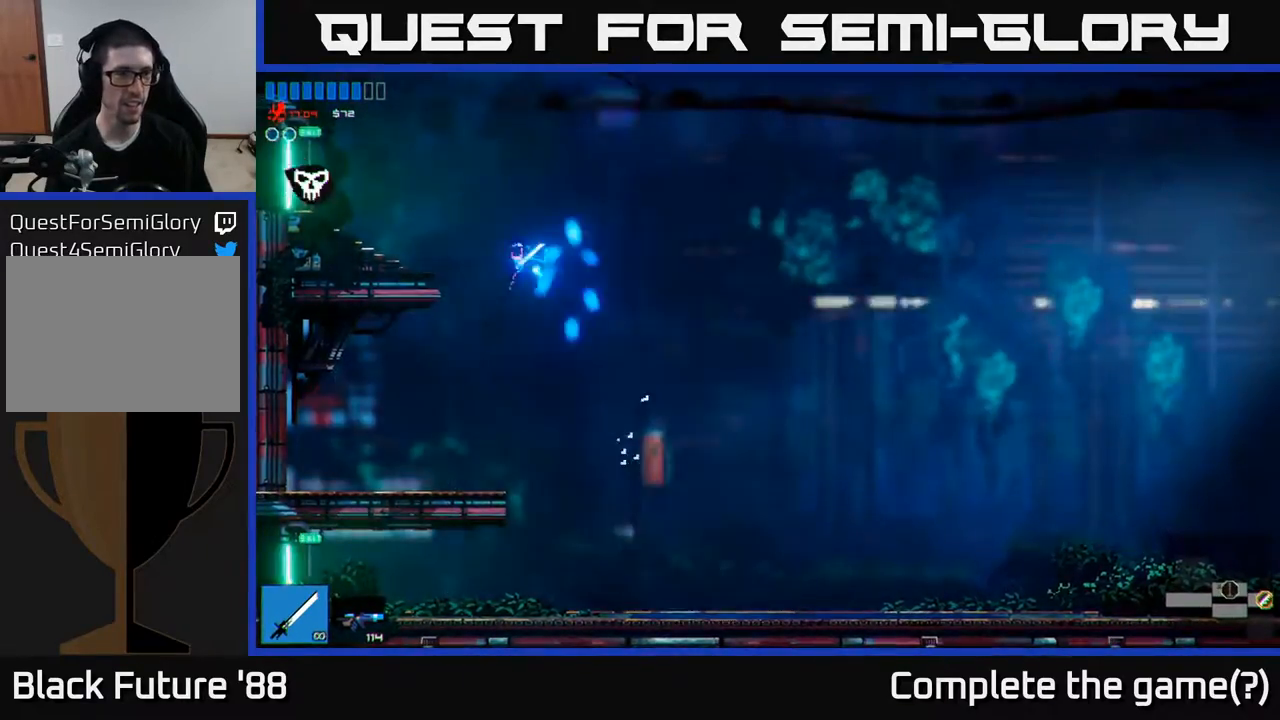
{"buttons": [], "left_stick": "left", "right_stick": "center", "events": [[50, "R1", "up"], [50, "left_stick", "left"], [150, "R1", "down"], [200, "R1", "up"]]}
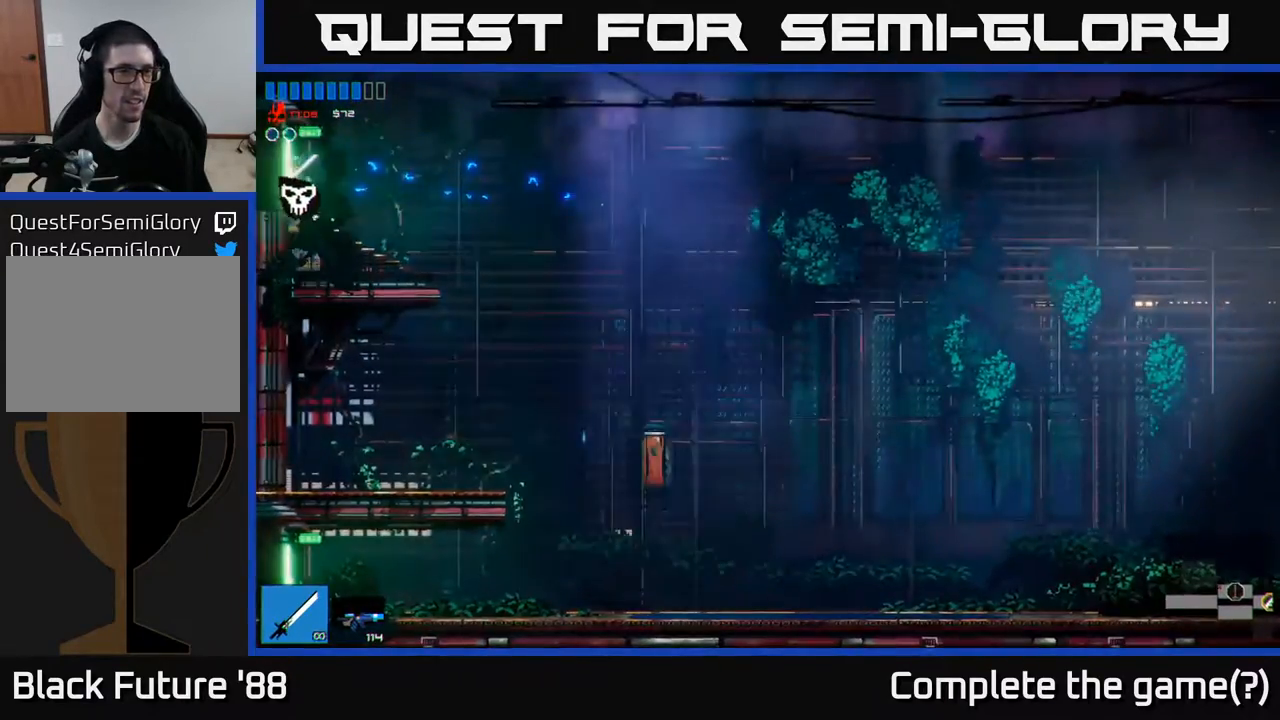
{"buttons": [], "left_stick": "left", "right_stick": "center", "events": []}
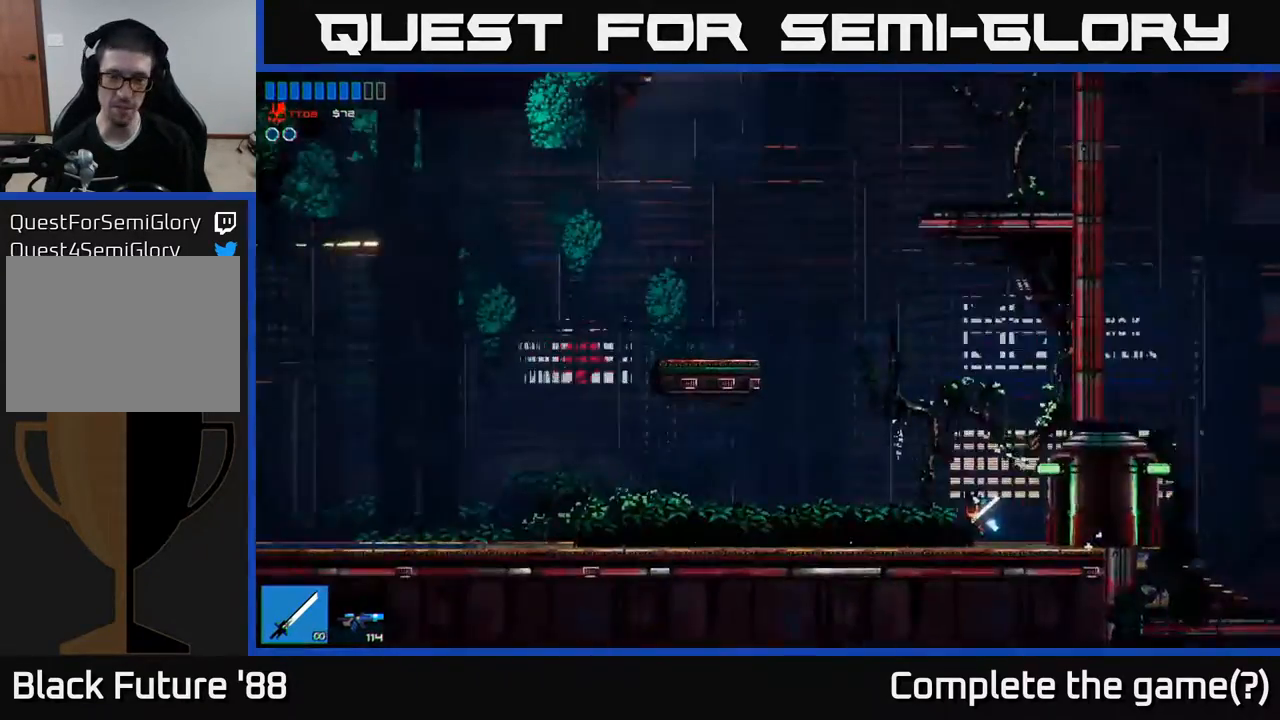
{"buttons": ["A"], "left_stick": "left", "right_stick": "center", "events": [[83, "left_stick", "center"], [217, "left_stick", "down-left"], [333, "left_stick", "left"], [450, "A", "down"]]}
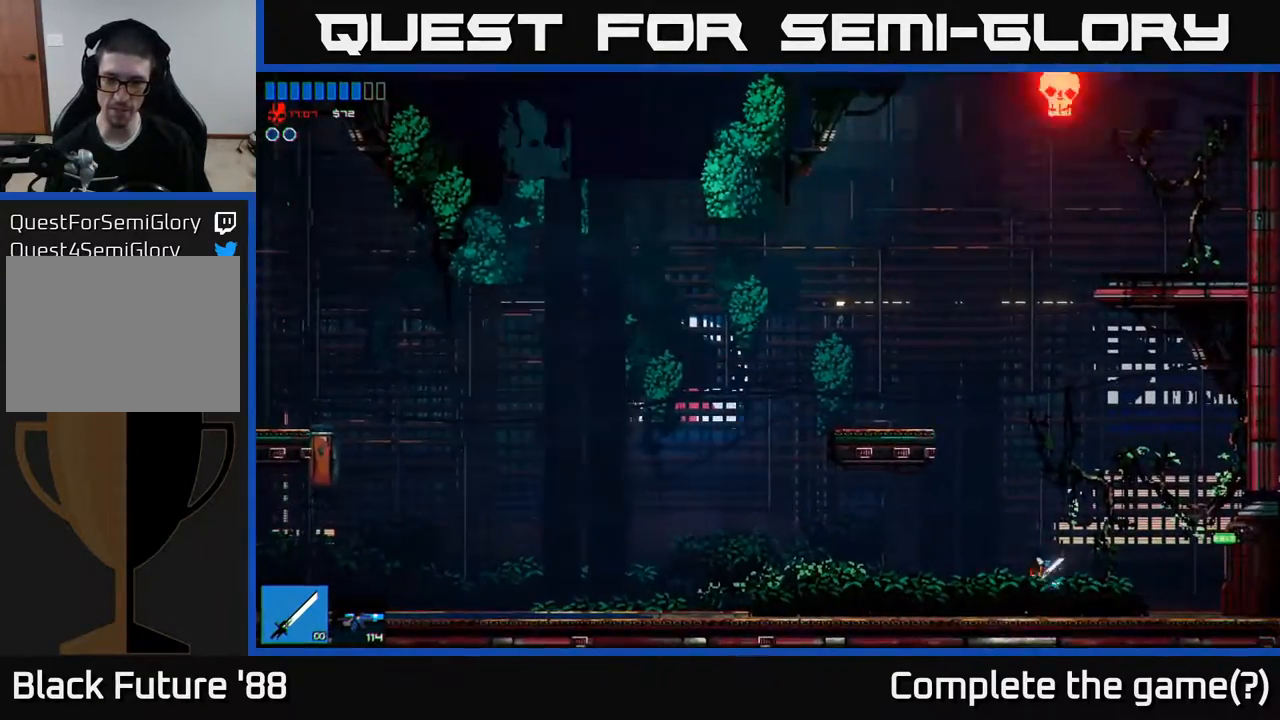
{"buttons": [], "left_stick": "left", "right_stick": "center", "events": [[333, "A", "up"]]}
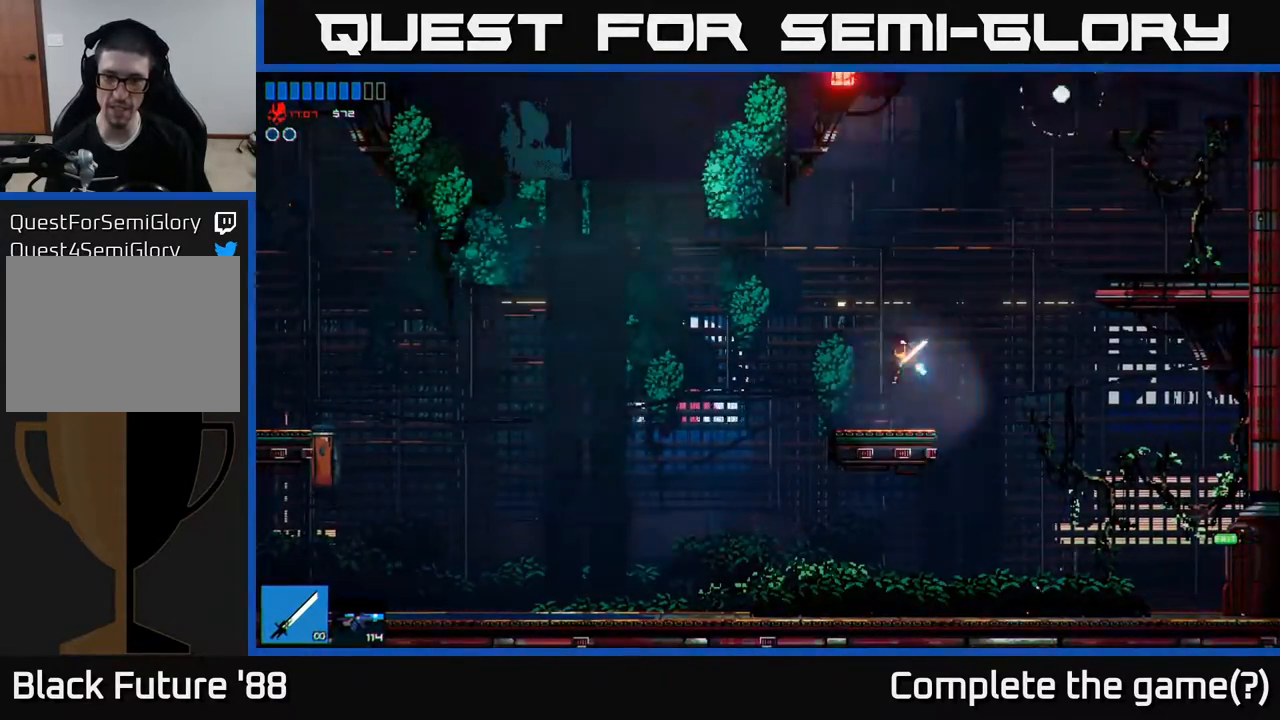
{"buttons": [], "left_stick": "up-right", "right_stick": "center", "events": [[17, "left_stick", "center"], [250, "A", "down"], [250, "left_stick", "right"], [383, "left_stick", "up-right"], [417, "A", "up"]]}
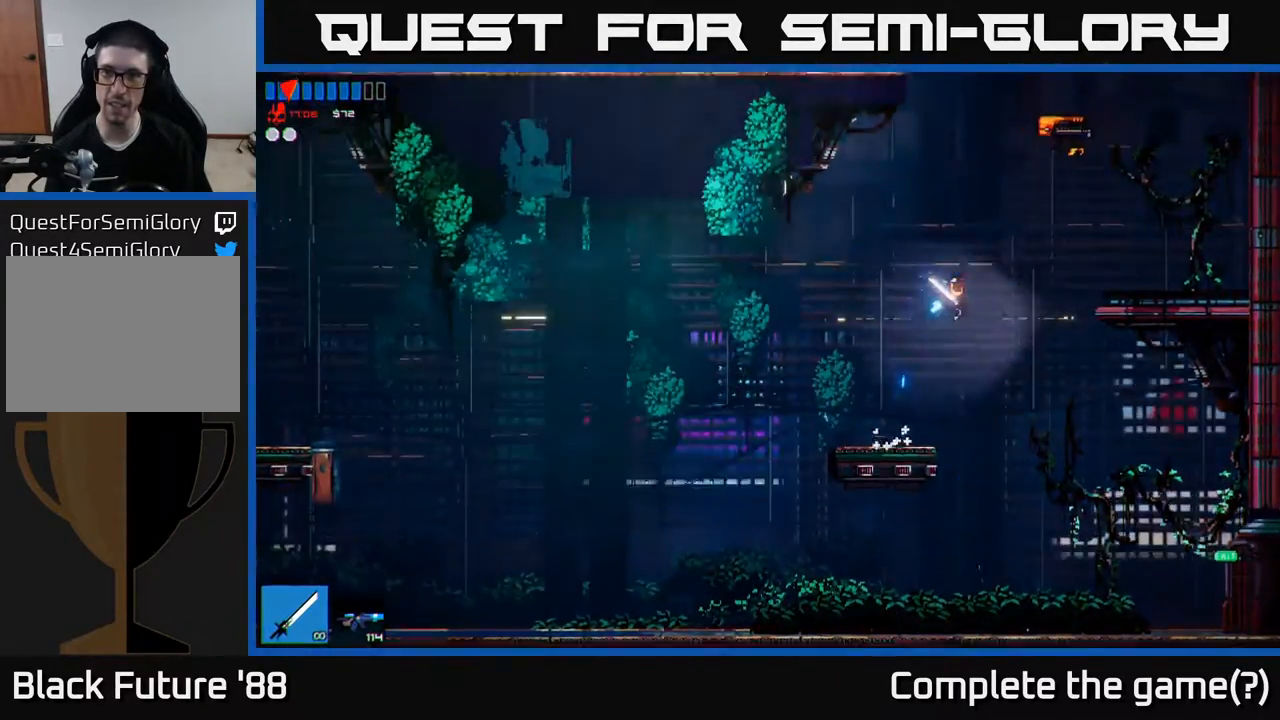
{"buttons": [], "left_stick": "left", "right_stick": "center", "events": [[150, "right_stick", "up-right"], [217, "left_stick", "left"], [350, "right_stick", "center"]]}
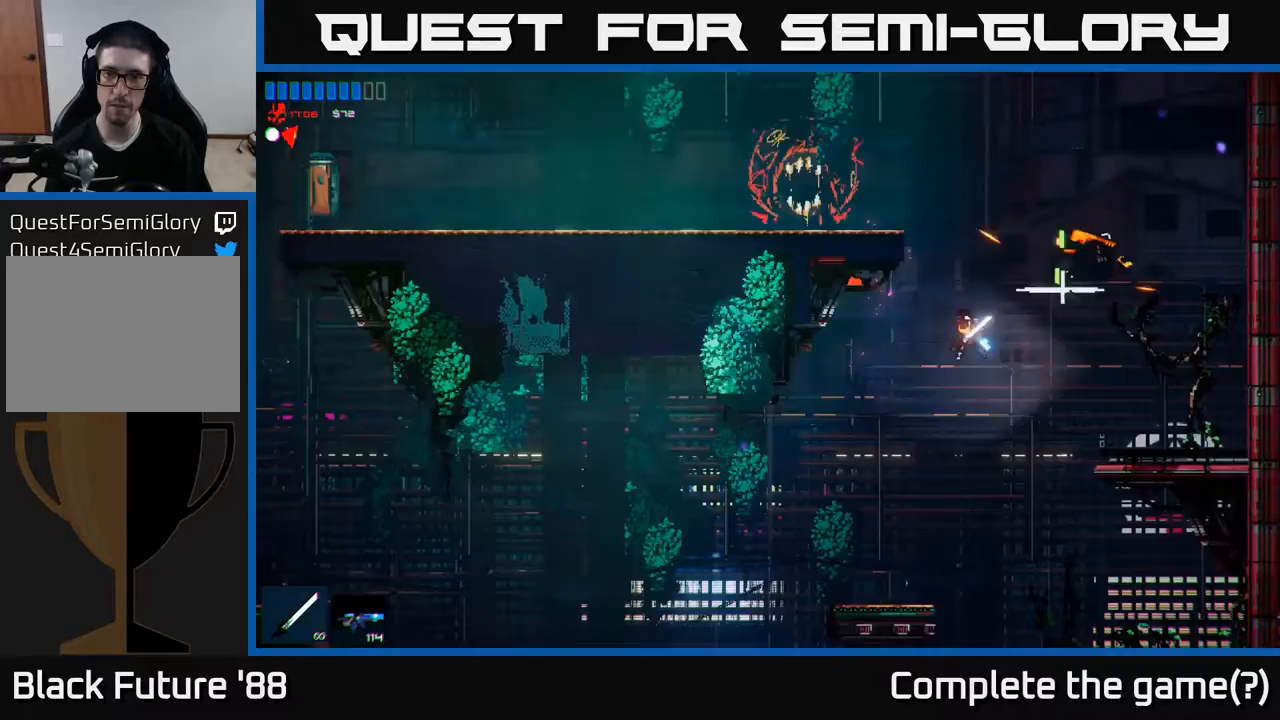
{"buttons": [], "left_stick": "center", "right_stick": "center", "events": [[233, "left_stick", "right"], [417, "left_stick", "center"]]}
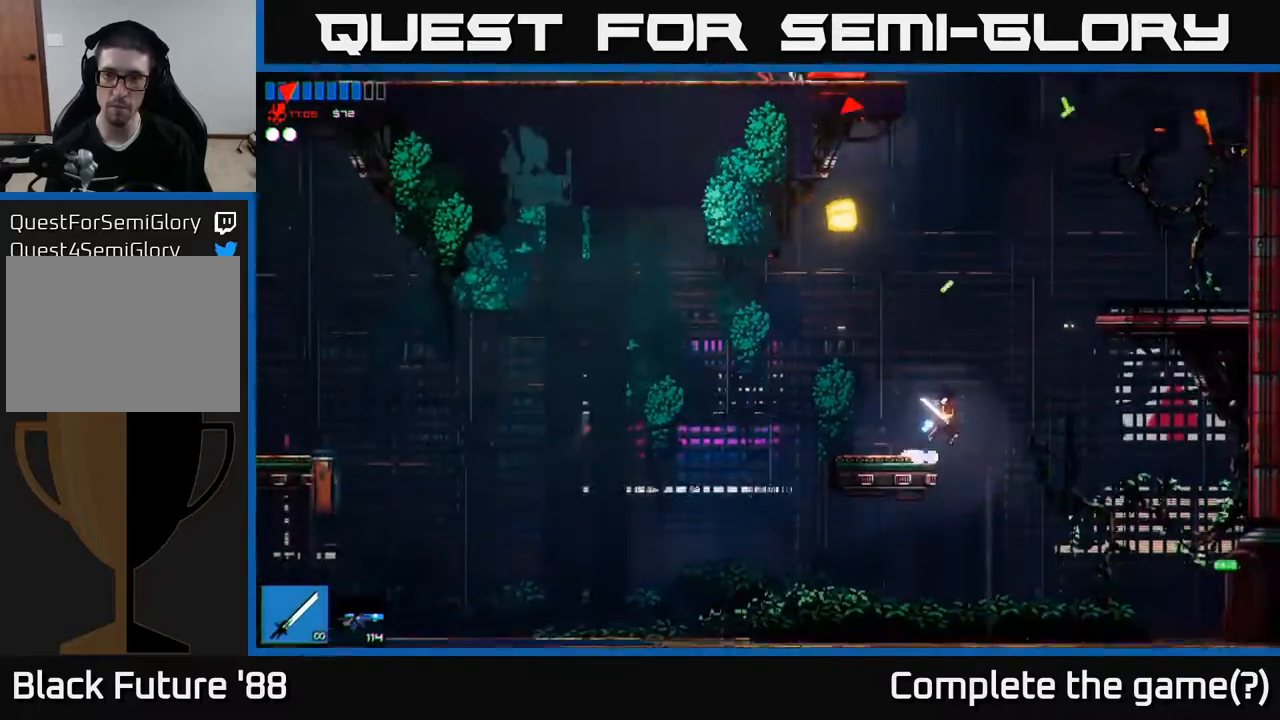
{"buttons": [], "left_stick": "right", "right_stick": "center", "events": [[133, "A", "down"], [233, "left_stick", "right"], [267, "A", "up"]]}
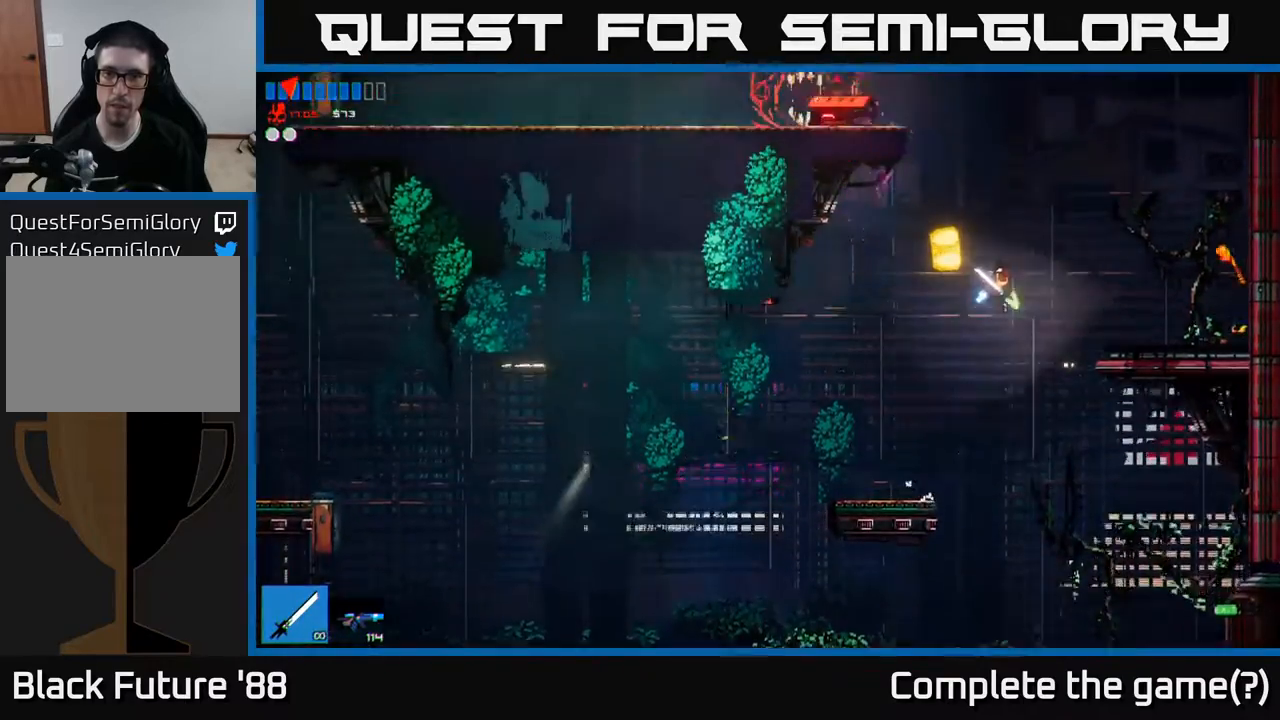
{"buttons": [], "left_stick": "right", "right_stick": "center", "events": []}
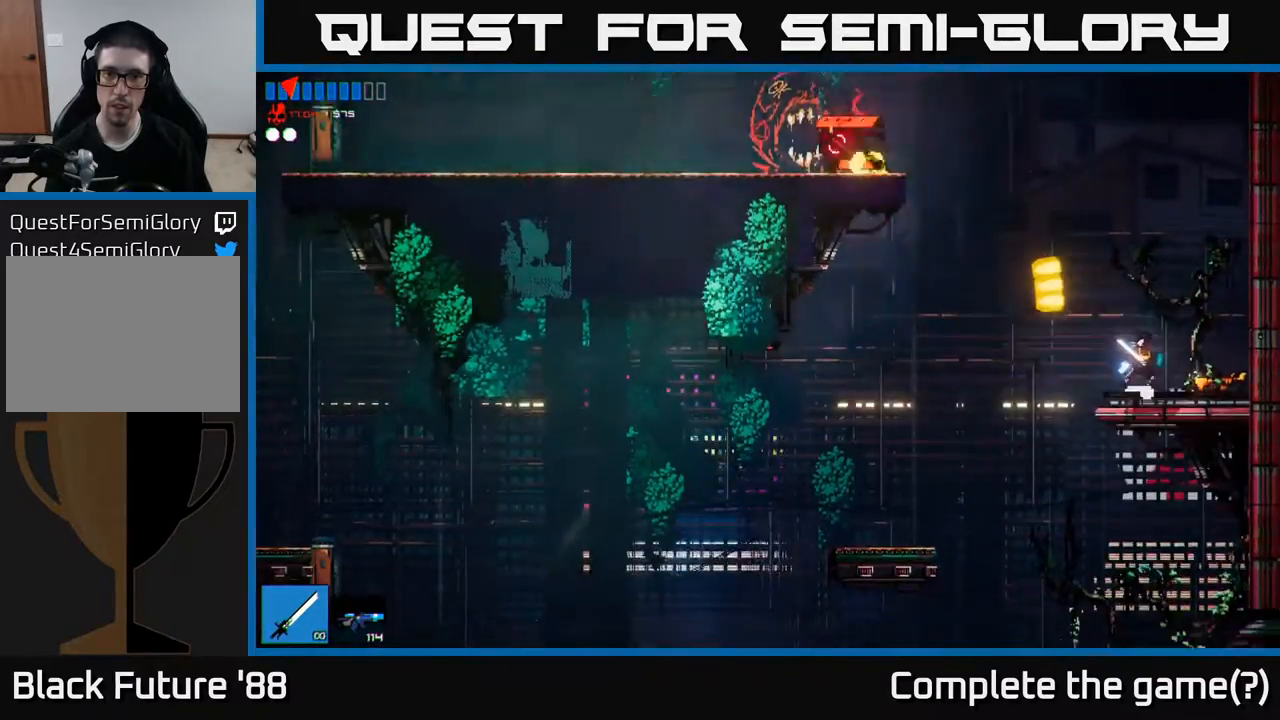
{"buttons": ["R2"], "left_stick": "left", "right_stick": "center", "events": [[50, "left_stick", "up"], [100, "A", "down"], [167, "left_stick", "center"], [267, "left_stick", "right"], [317, "A", "up"], [400, "A", "down"], [467, "left_stick", "left"], [483, "A", "up"], [500, "R2", "down"]]}
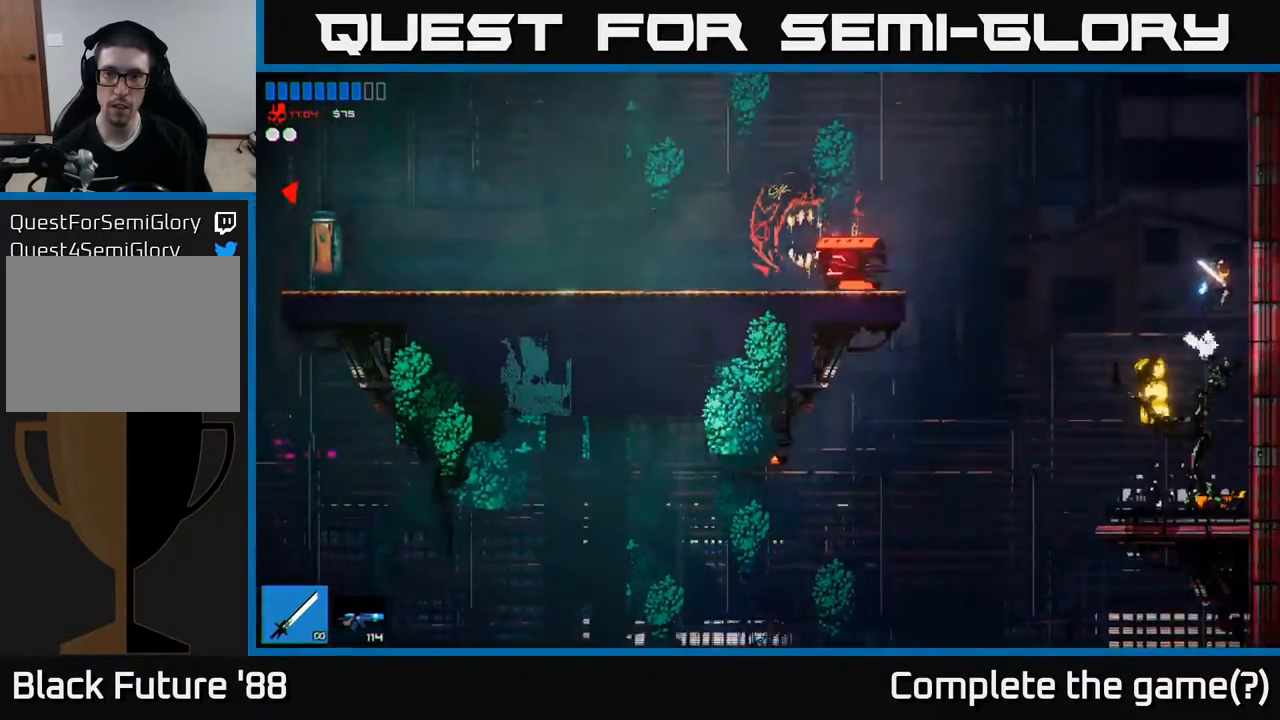
{"buttons": [], "left_stick": "left", "right_stick": "left", "events": [[83, "right_stick", "left"], [100, "R2", "up"], [133, "left_stick", "center"], [350, "left_stick", "left"]]}
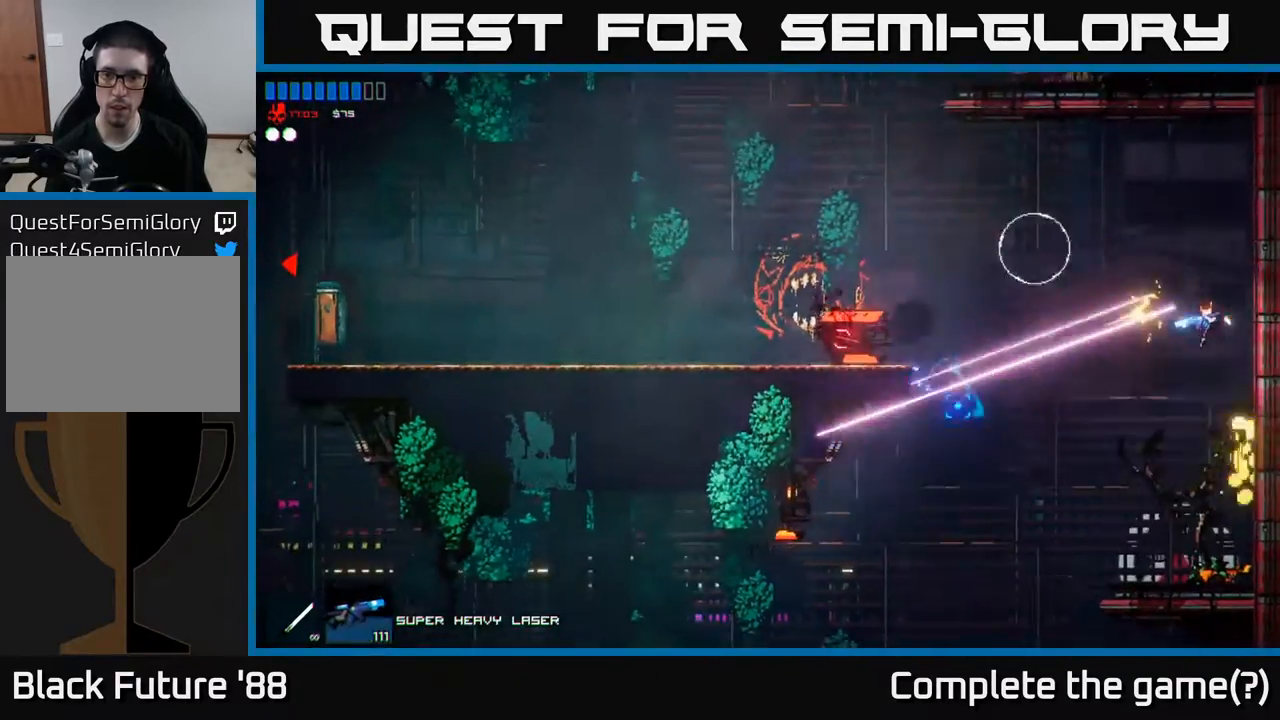
{"buttons": [], "left_stick": "center", "right_stick": "center", "events": [[33, "left_stick", "down-right"], [117, "left_stick", "center"], [250, "right_stick", "center"]]}
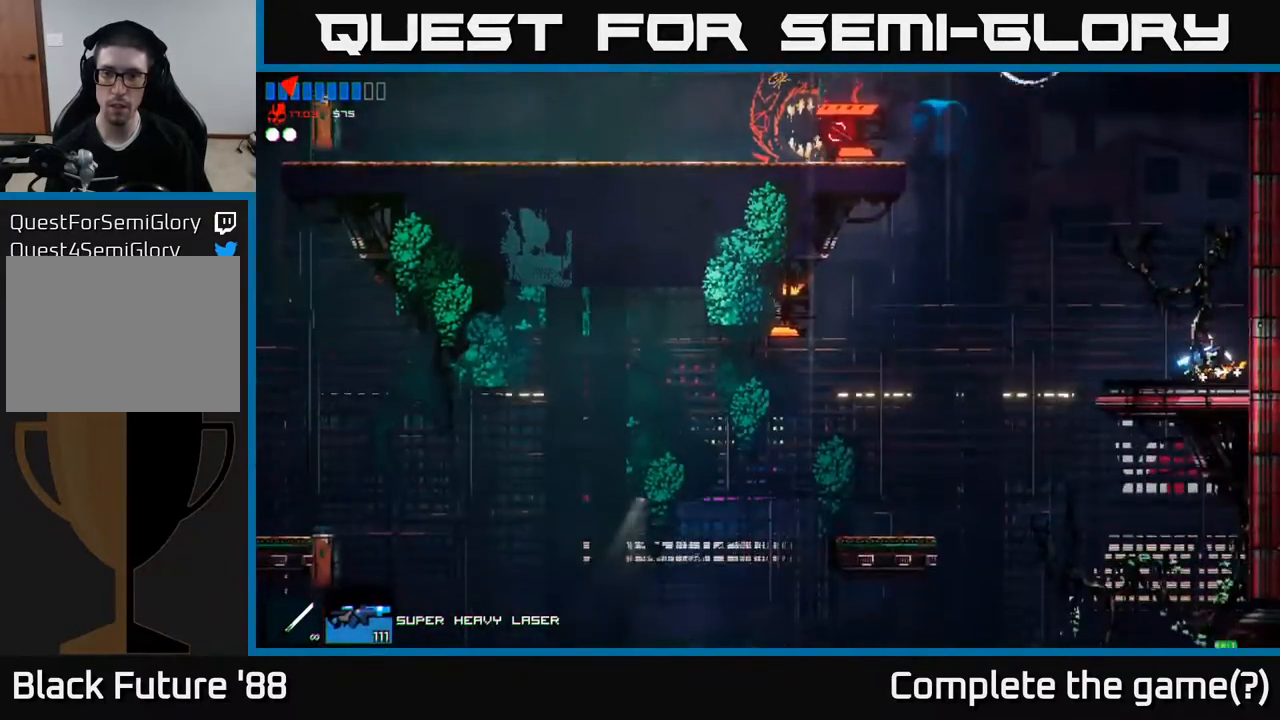
{"buttons": [], "left_stick": "center", "right_stick": "up-left", "events": [[83, "right_stick", "up"], [150, "right_stick", "center"], [467, "right_stick", "up-left"]]}
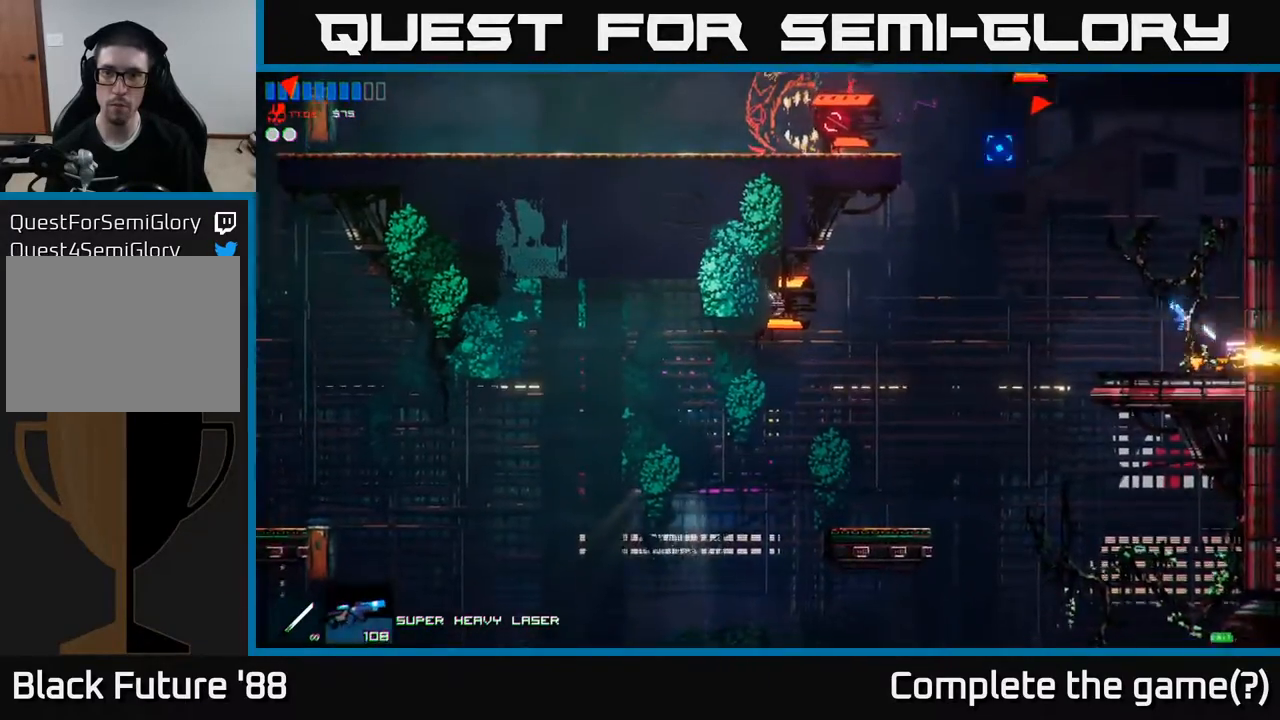
{"buttons": [], "left_stick": "center", "right_stick": "up-left", "events": []}
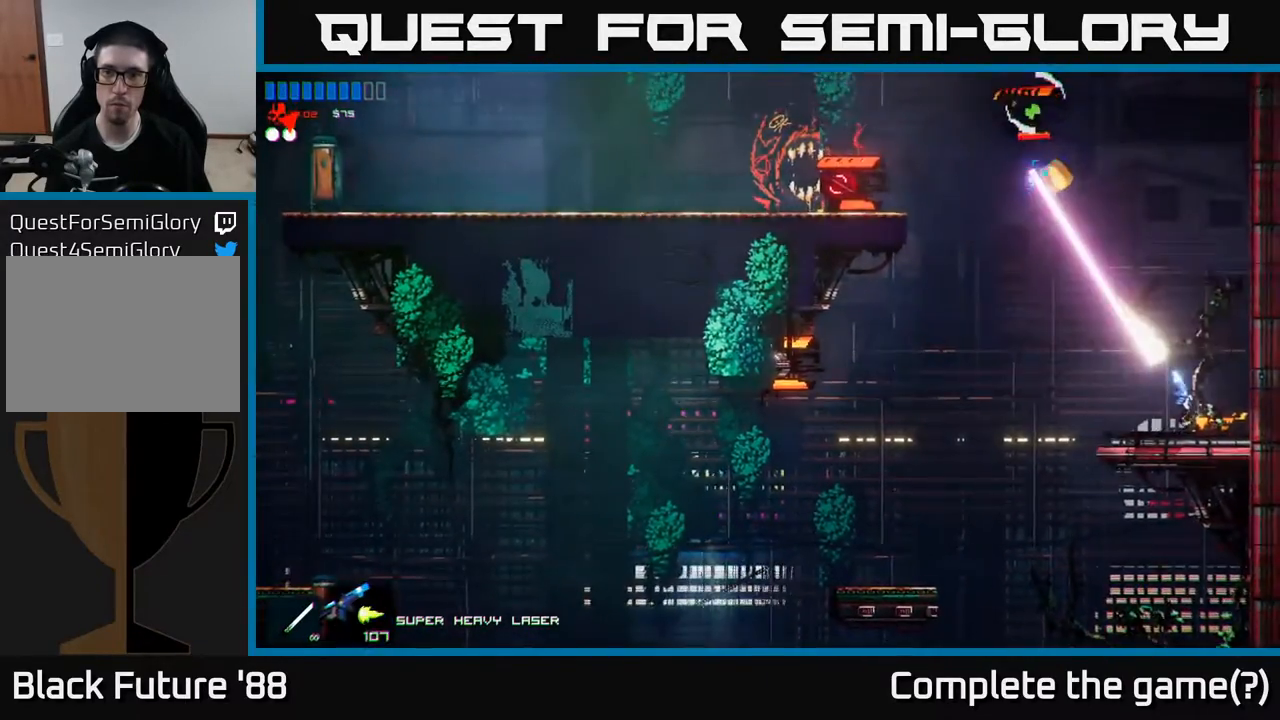
{"buttons": [], "left_stick": "left", "right_stick": "center", "events": [[250, "left_stick", "left"], [267, "right_stick", "center"]]}
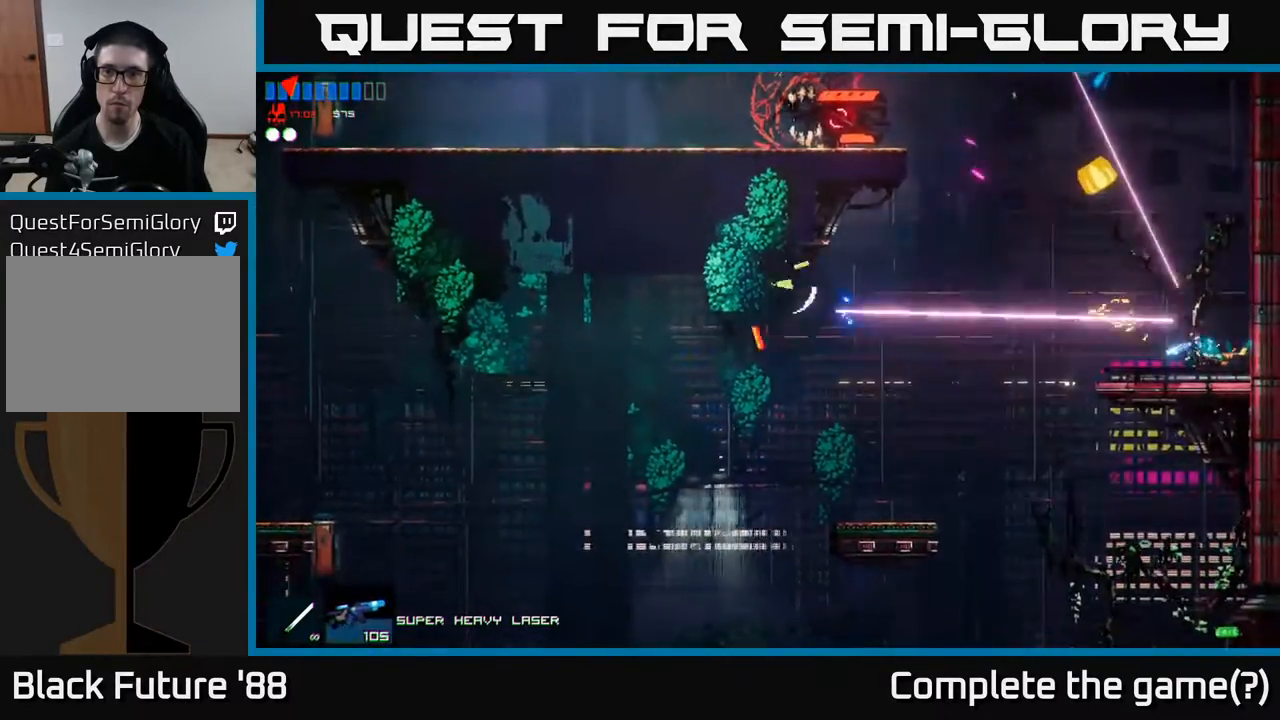
{"buttons": [], "left_stick": "center", "right_stick": "center", "events": [[267, "A", "down"], [450, "left_stick", "center"], [500, "A", "up"]]}
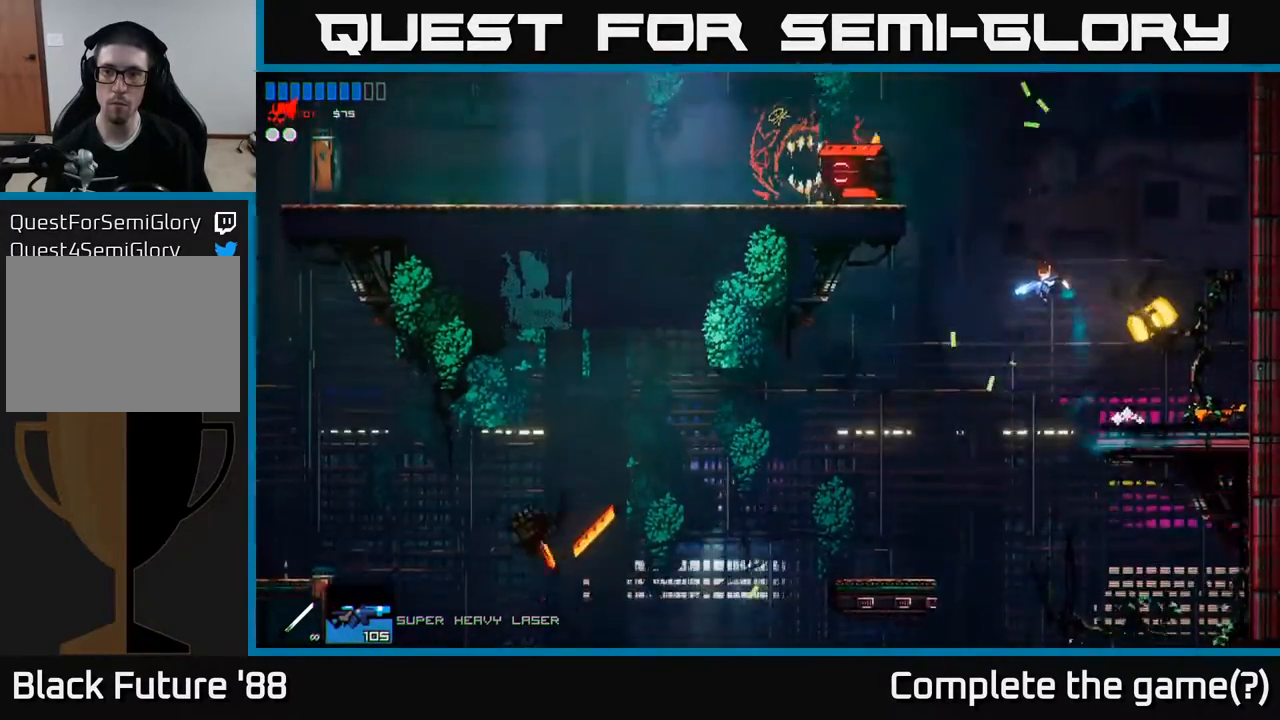
{"buttons": [], "left_stick": "center", "right_stick": "left", "events": [[83, "A", "down"], [100, "left_stick", "right"], [183, "A", "up"], [250, "right_stick", "left"], [283, "left_stick", "center"]]}
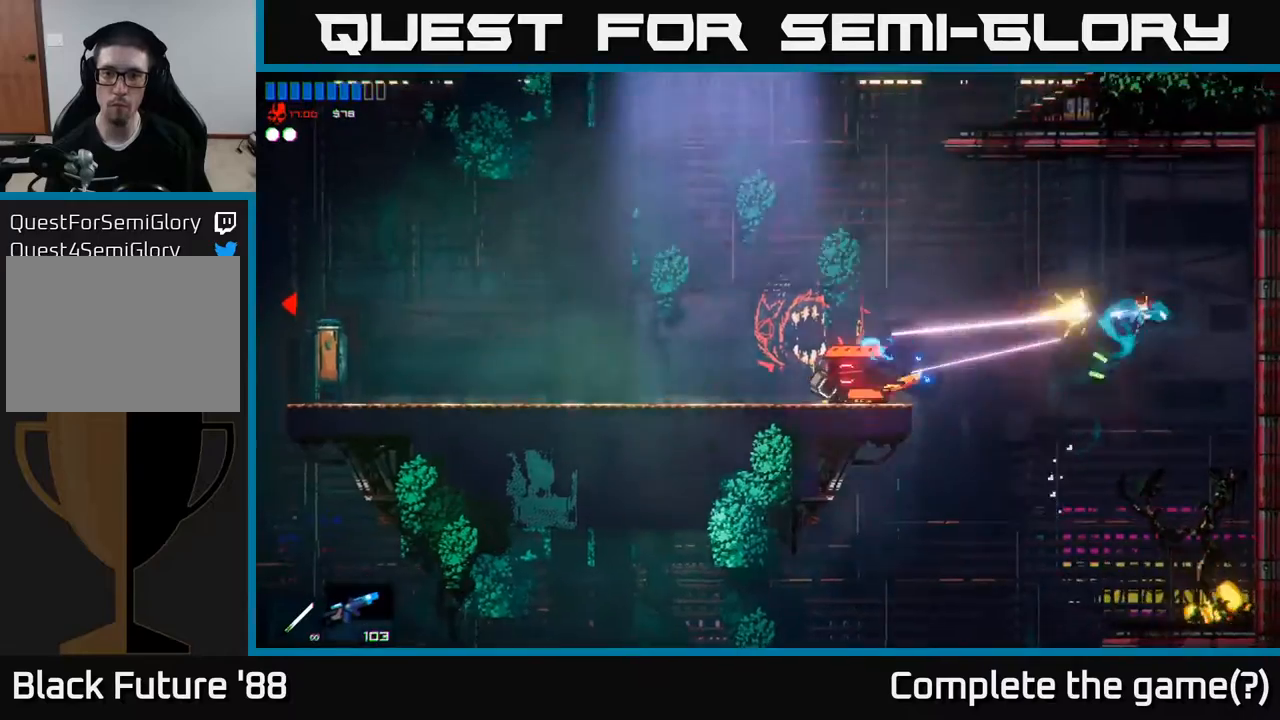
{"buttons": [], "left_stick": "center", "right_stick": "center", "events": [[233, "left_stick", "right"], [383, "right_stick", "center"], [400, "left_stick", "center"]]}